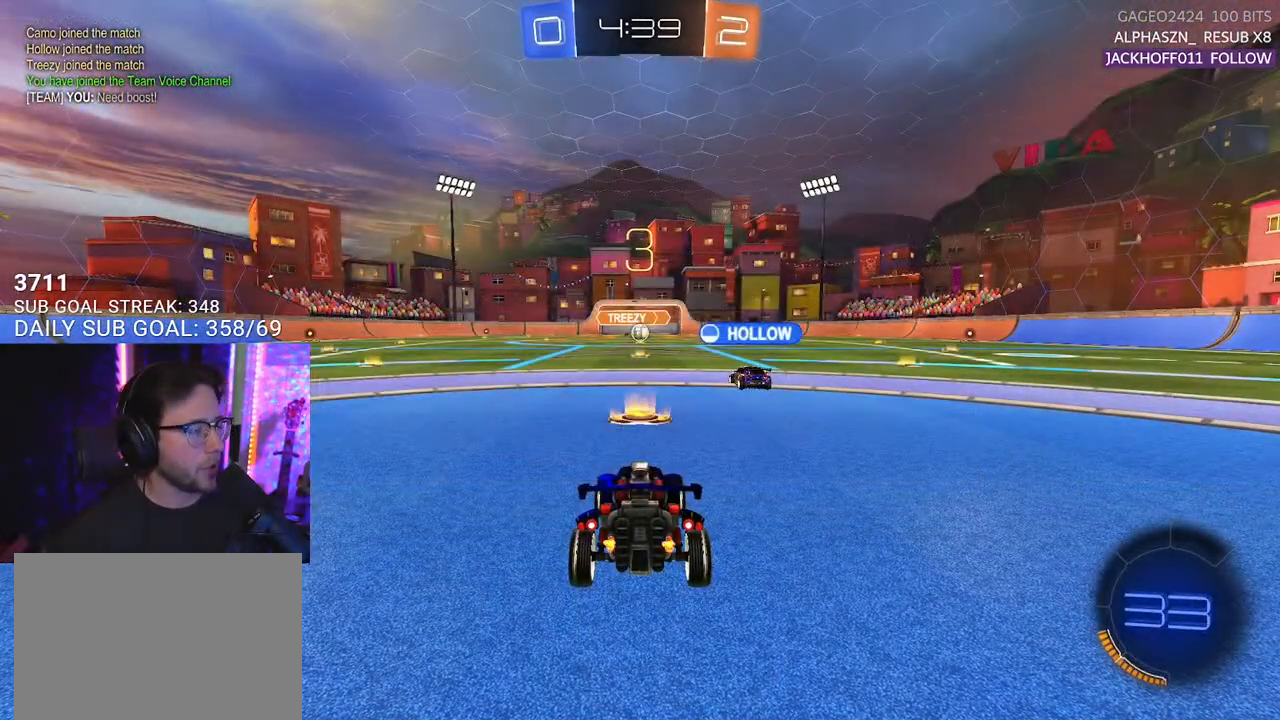
Gameplay with a controller (PlayStation layout); each line is a JSON object with the inputs held at the frame after it. "events" lists button and stick changes between this image and that frame as [ms after this image, input, new state], when the widget could be followed in between. Not read: START.
{"buttons": ["R2", "DPAD_DOWN"], "left_stick": "center", "right_stick": "center", "events": [[333, "DPAD_UP", "down"], [383, "DPAD_UP", "up"], [500, "DPAD_DOWN", "down"]]}
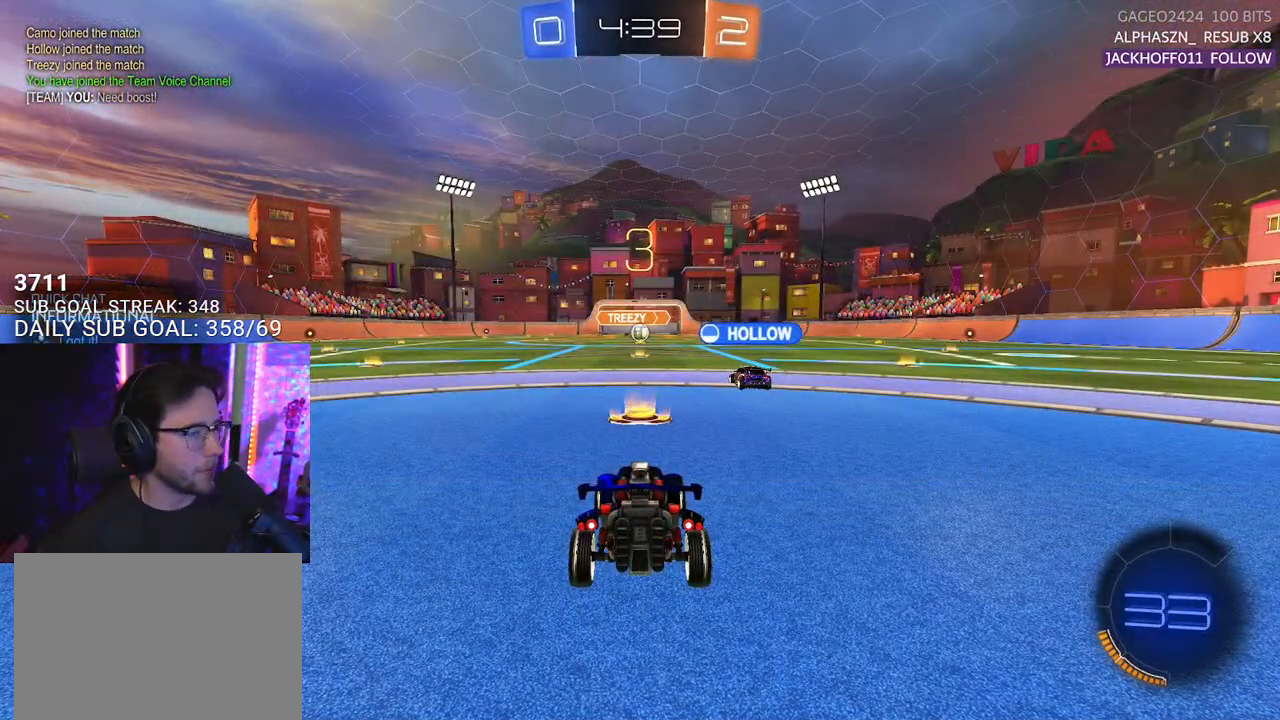
{"buttons": ["R2"], "left_stick": "center", "right_stick": "center", "events": [[83, "DPAD_DOWN", "up"], [150, "DPAD_UP", "down"], [233, "DPAD_UP", "up"], [300, "DPAD_DOWN", "down"], [383, "DPAD_DOWN", "up"]]}
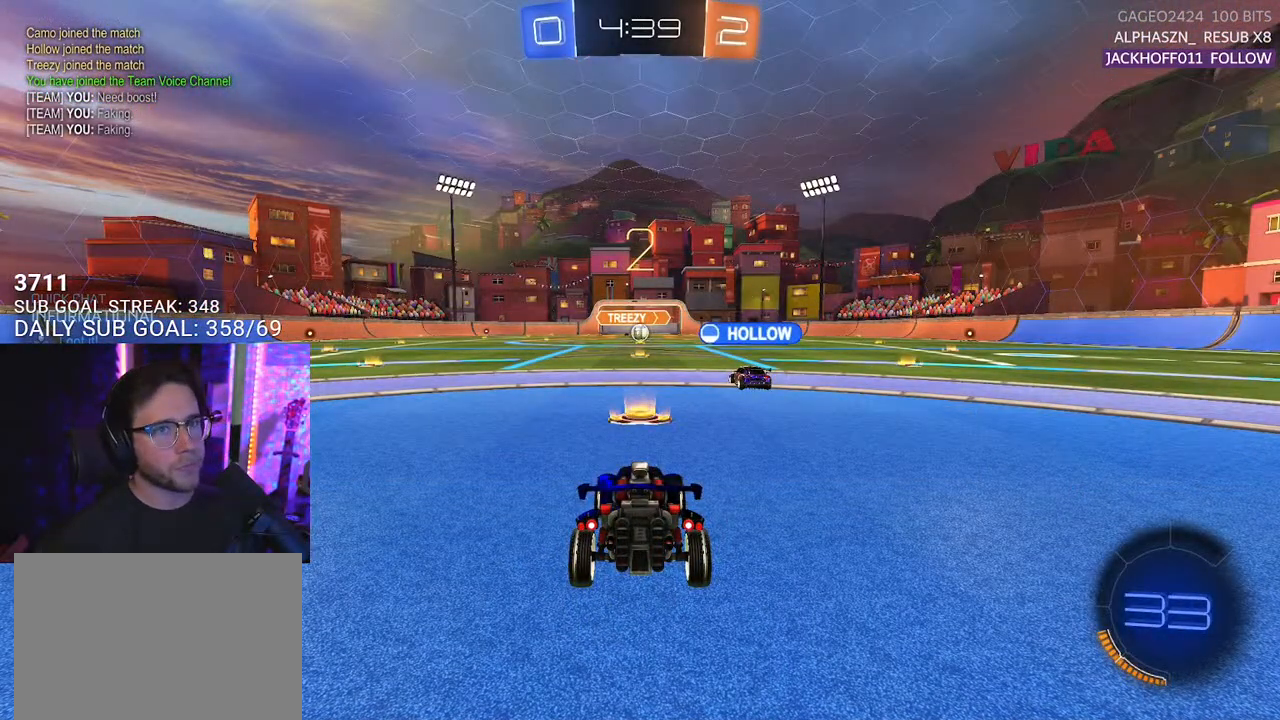
{"buttons": ["R2"], "left_stick": "center", "right_stick": "center", "events": []}
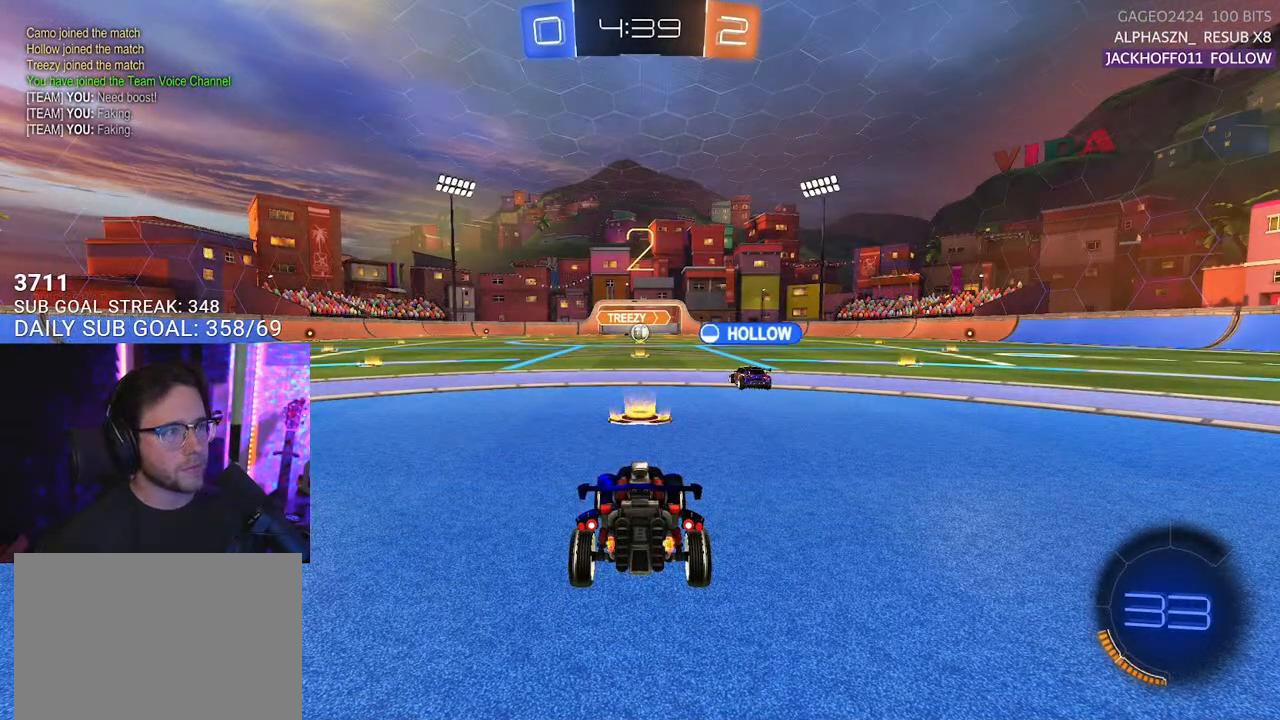
{"buttons": ["R2"], "left_stick": "center", "right_stick": "center", "events": []}
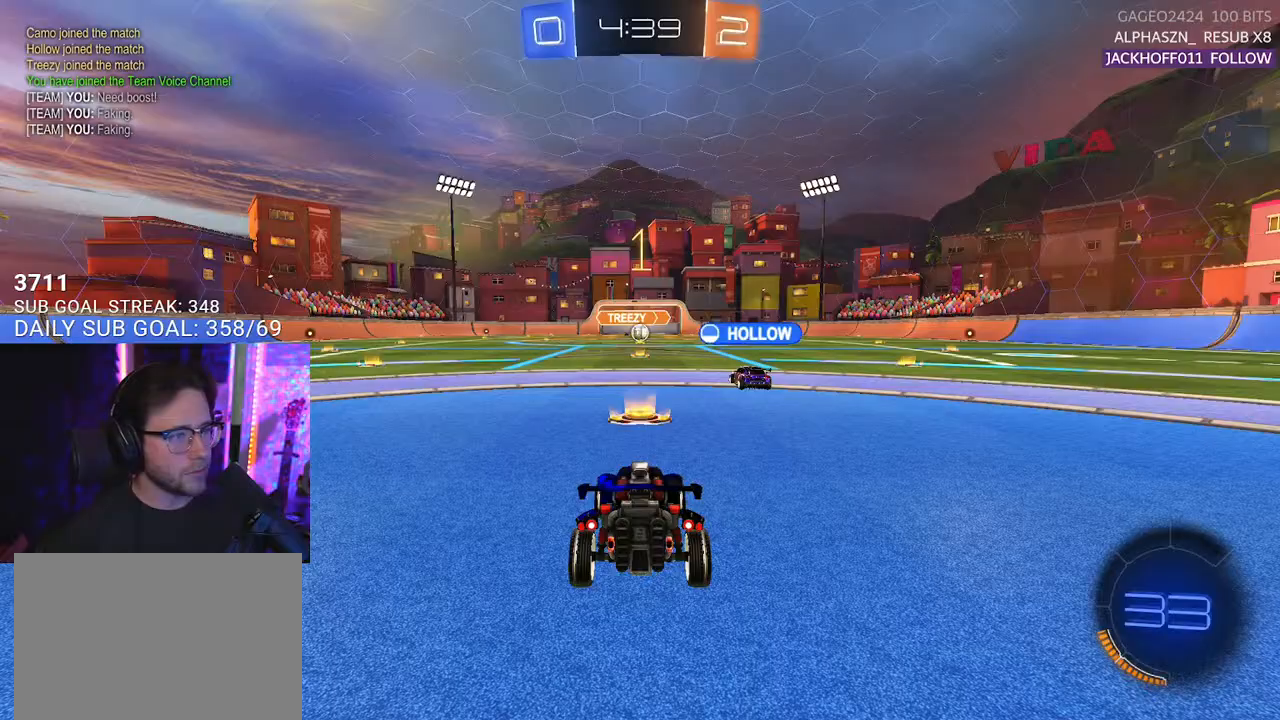
{"buttons": ["R1", "R2"], "left_stick": "center", "right_stick": "center", "events": [[83, "R1", "down"]]}
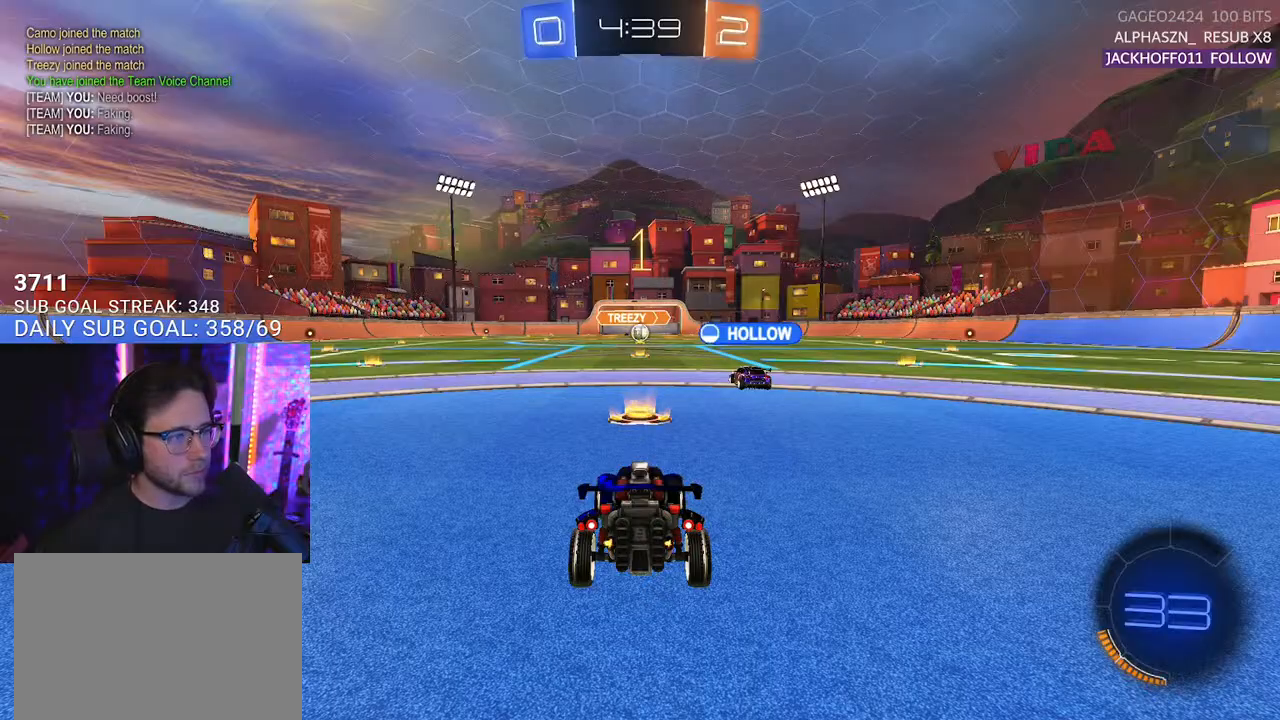
{"buttons": ["R2"], "left_stick": "right", "right_stick": "center", "events": [[333, "left_stick", "right"], [400, "R1", "up"]]}
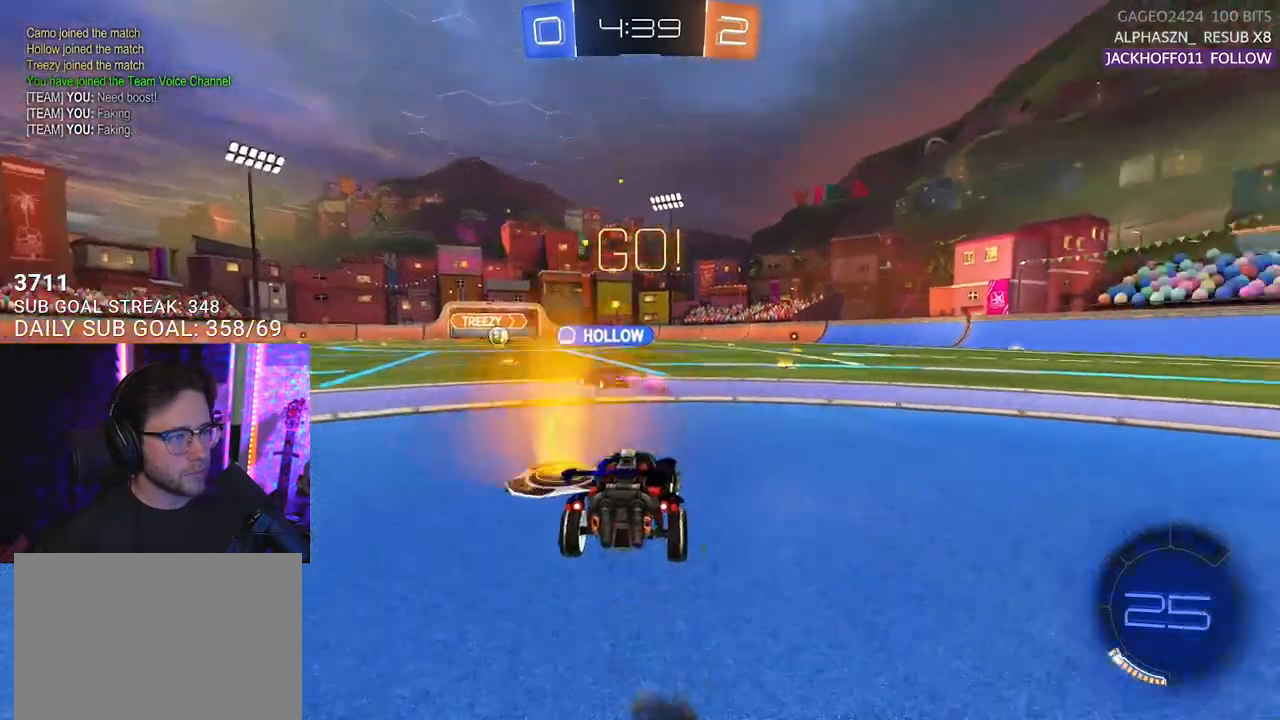
{"buttons": ["TRIANGLE", "R2"], "left_stick": "right", "right_stick": "center", "events": [[500, "TRIANGLE", "down"]]}
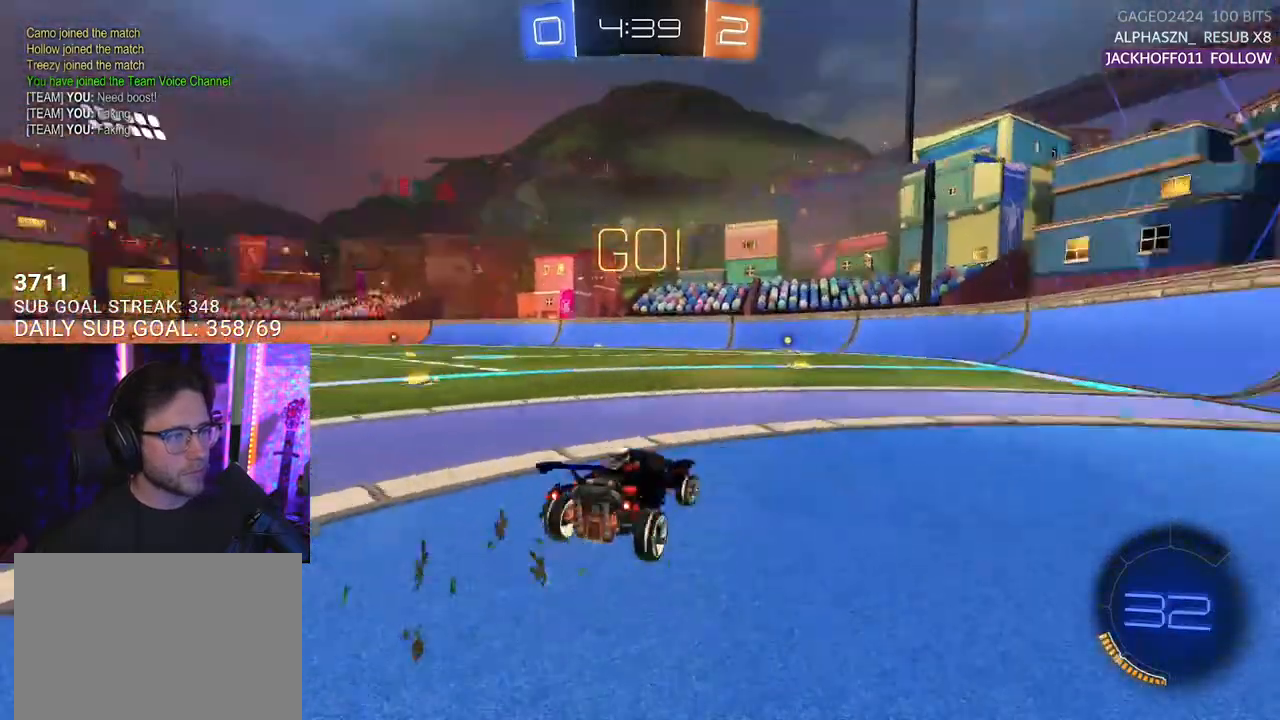
{"buttons": ["SQUARE", "R2"], "left_stick": "right", "right_stick": "center", "events": [[133, "TRIANGLE", "up"], [367, "SQUARE", "down"]]}
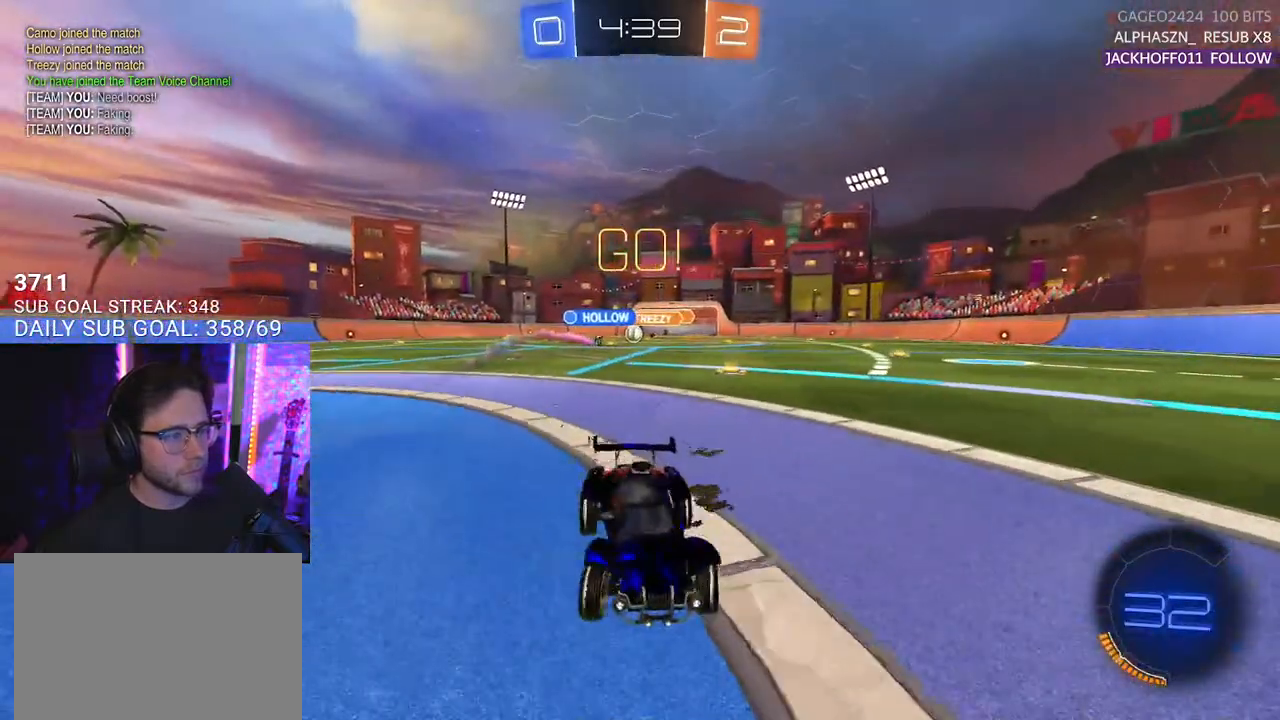
{"buttons": ["R2"], "left_stick": "right", "right_stick": "center", "events": [[50, "SQUARE", "up"]]}
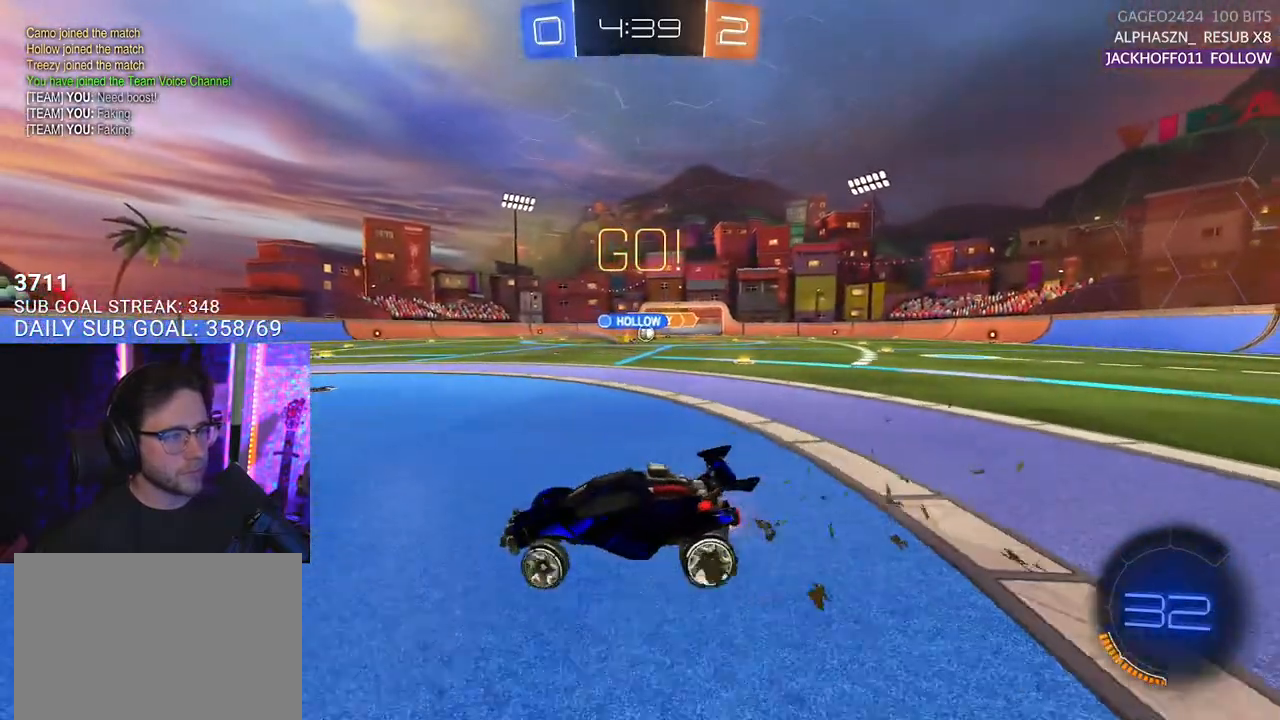
{"buttons": ["R2"], "left_stick": "right", "right_stick": "center", "events": []}
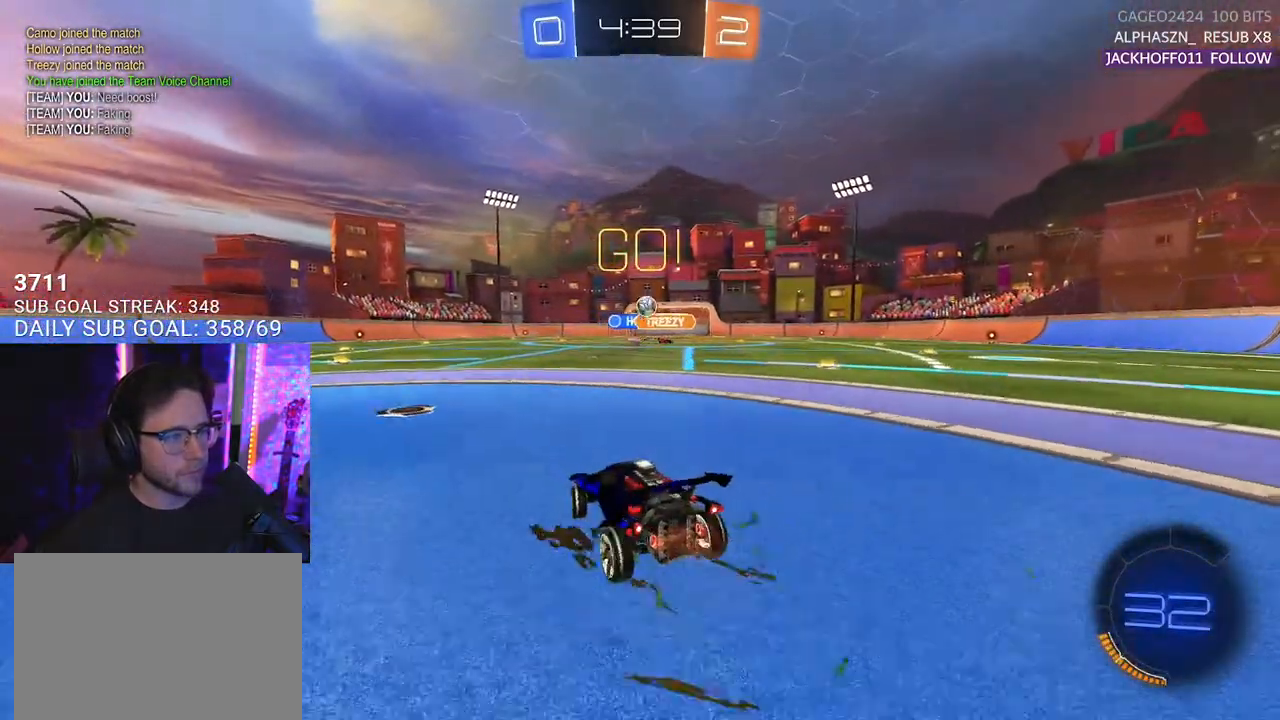
{"buttons": ["CROSS", "L2"], "left_stick": "down", "right_stick": "center", "events": [[67, "left_stick", "down"], [133, "R2", "up"], [150, "L2", "down"], [283, "CROSS", "down"]]}
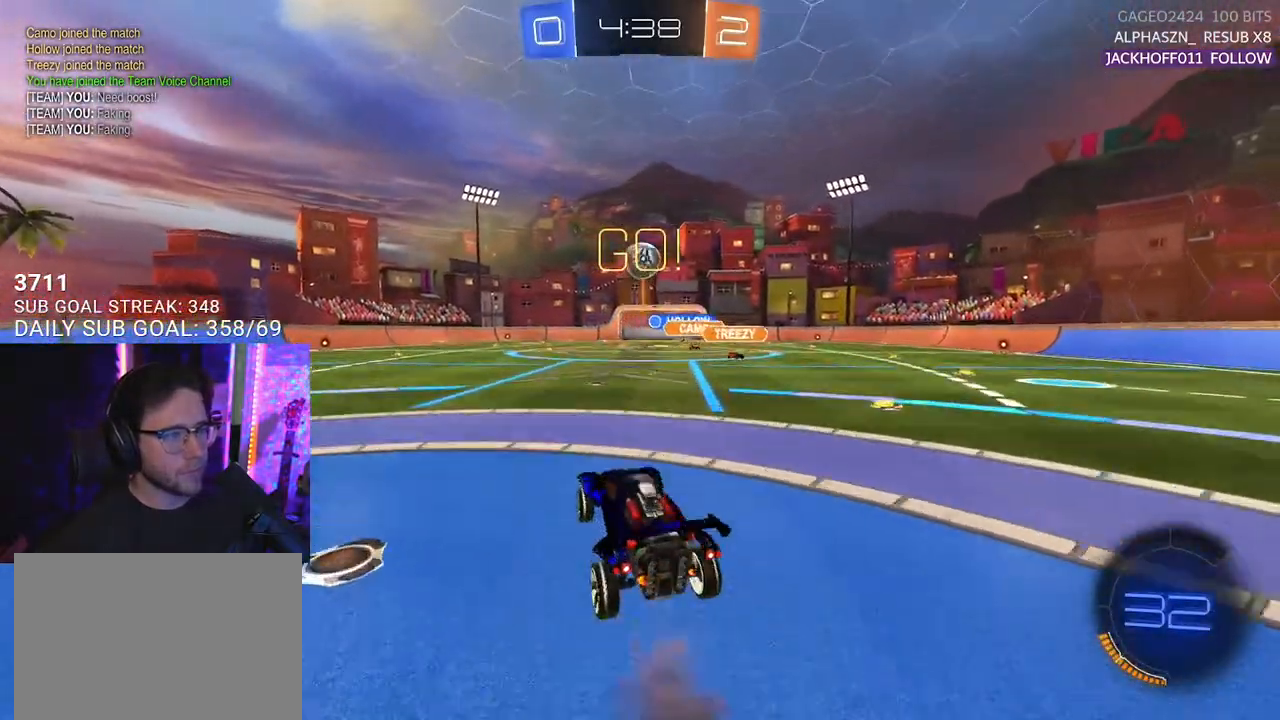
{"buttons": ["R1", "R2"], "left_stick": "up-left", "right_stick": "center", "events": [[33, "CROSS", "up"], [33, "L2", "up"], [50, "left_stick", "center"], [67, "CROSS", "down"], [117, "R2", "down"], [150, "left_stick", "down"], [200, "R1", "down"], [333, "CROSS", "up"], [367, "left_stick", "up-left"]]}
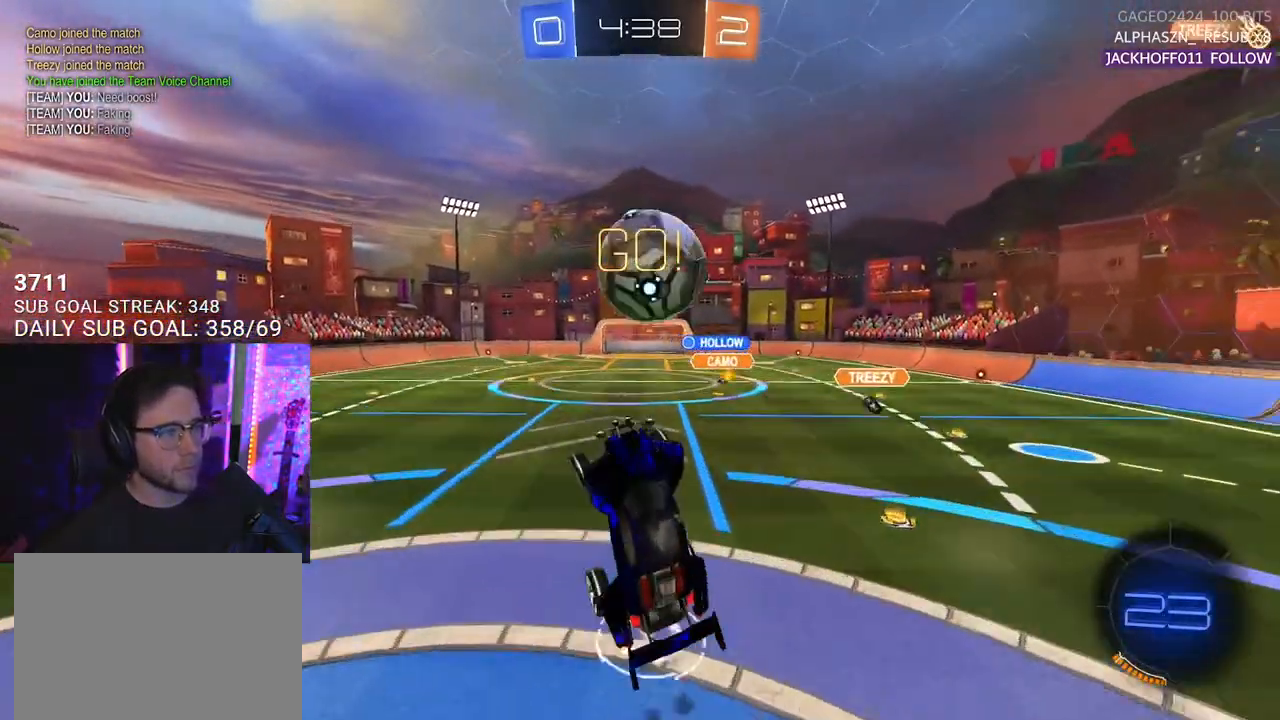
{"buttons": ["R2", "L3"], "left_stick": "down-right", "right_stick": "center", "events": [[67, "R1", "up"], [217, "left_stick", "right"], [317, "left_stick", "down-right"], [350, "L3", "down"]]}
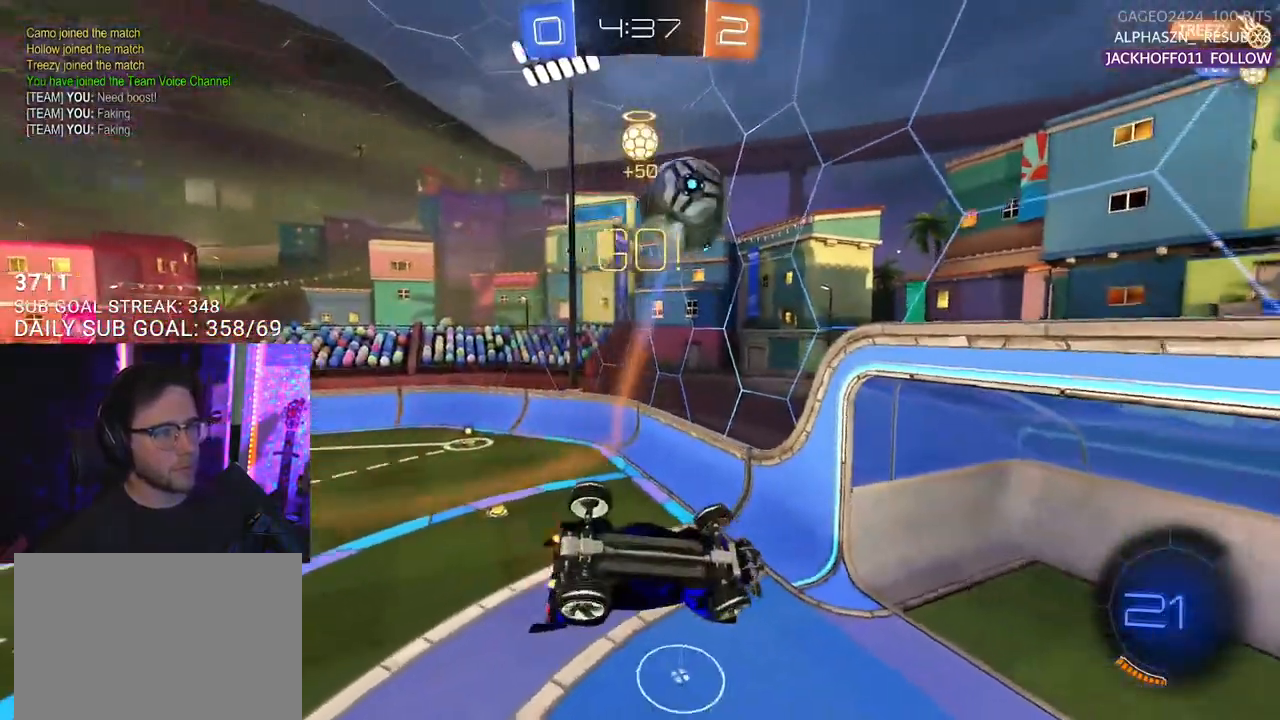
{"buttons": ["L3"], "left_stick": "up-right", "right_stick": "center", "events": [[50, "left_stick", "down"], [83, "L3", "up"], [217, "left_stick", "left"], [317, "R2", "up"], [317, "left_stick", "up"], [417, "left_stick", "up-right"], [483, "L3", "down"]]}
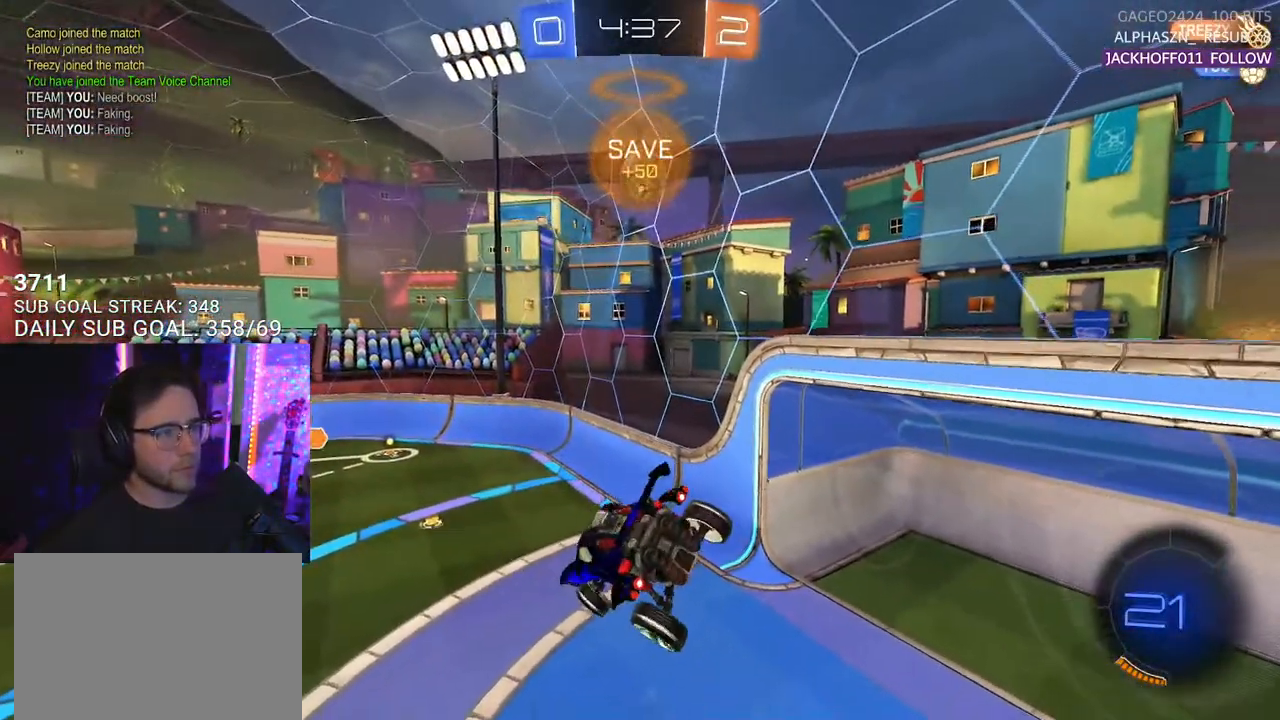
{"buttons": ["R2"], "left_stick": "center", "right_stick": "center", "events": [[33, "R2", "down"], [100, "L3", "up"], [100, "left_stick", "right"], [200, "left_stick", "center"], [367, "L2", "down"], [367, "left_stick", "down-left"], [433, "left_stick", "center"], [467, "L2", "up"]]}
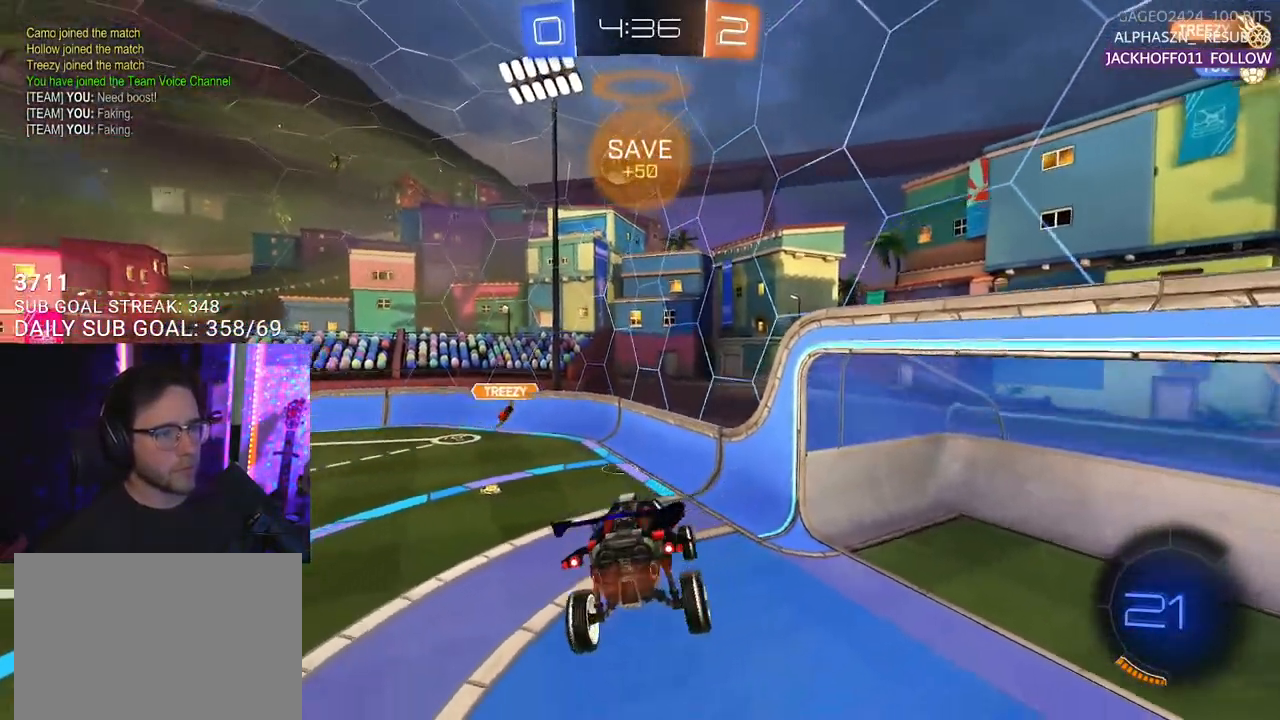
{"buttons": ["R2"], "left_stick": "center", "right_stick": "center", "events": [[317, "left_stick", "up-right"], [417, "left_stick", "center"]]}
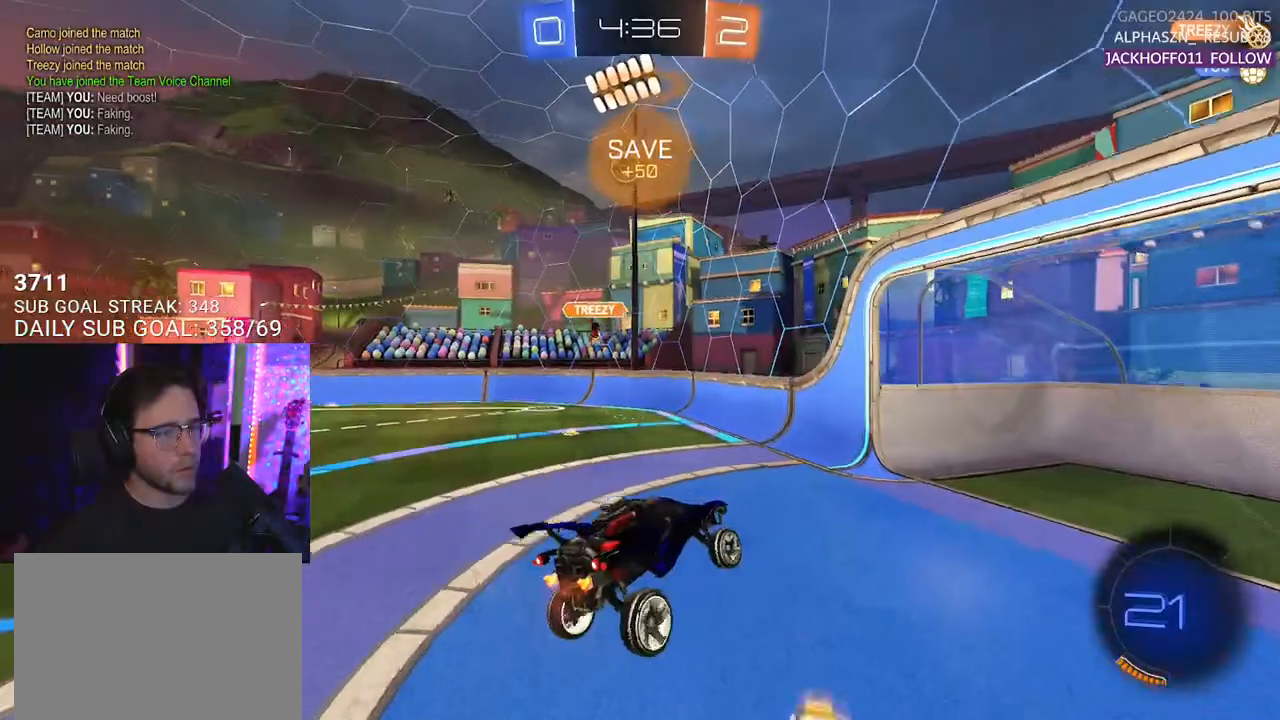
{"buttons": ["R2"], "left_stick": "left", "right_stick": "center", "events": [[400, "left_stick", "left"]]}
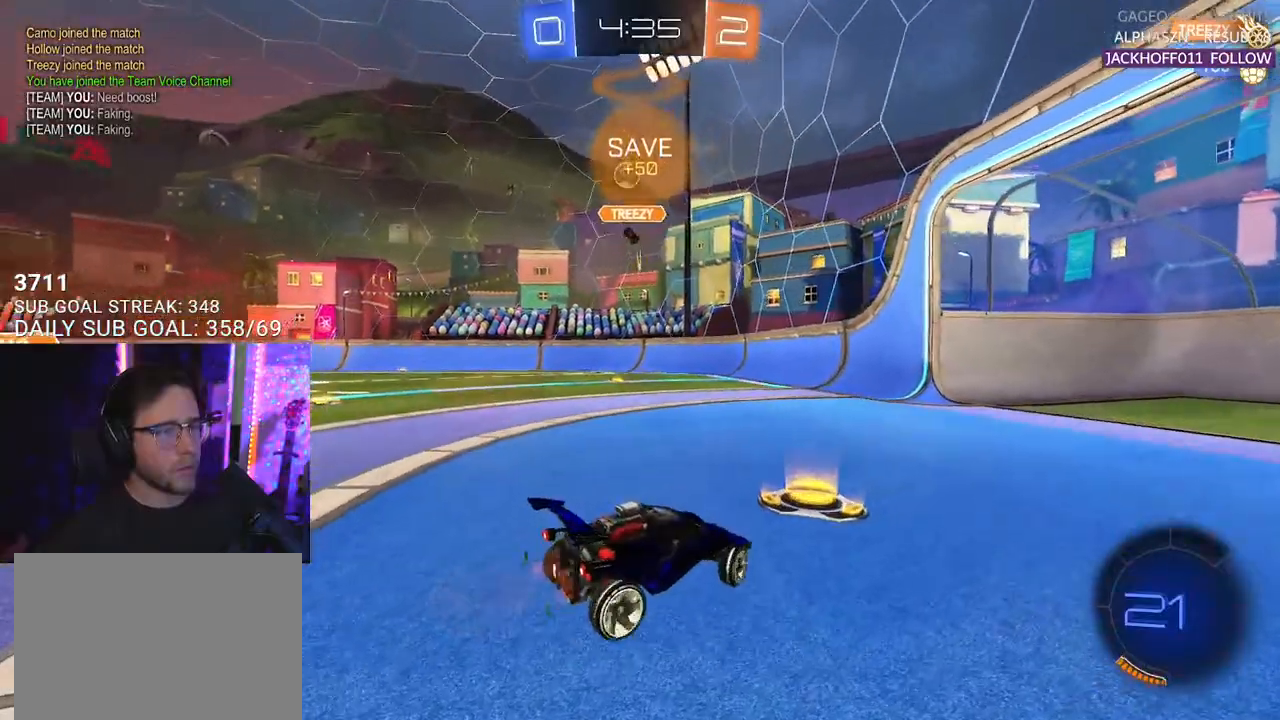
{"buttons": ["R2"], "left_stick": "center", "right_stick": "center", "events": [[67, "left_stick", "center"], [200, "left_stick", "left"], [400, "left_stick", "center"]]}
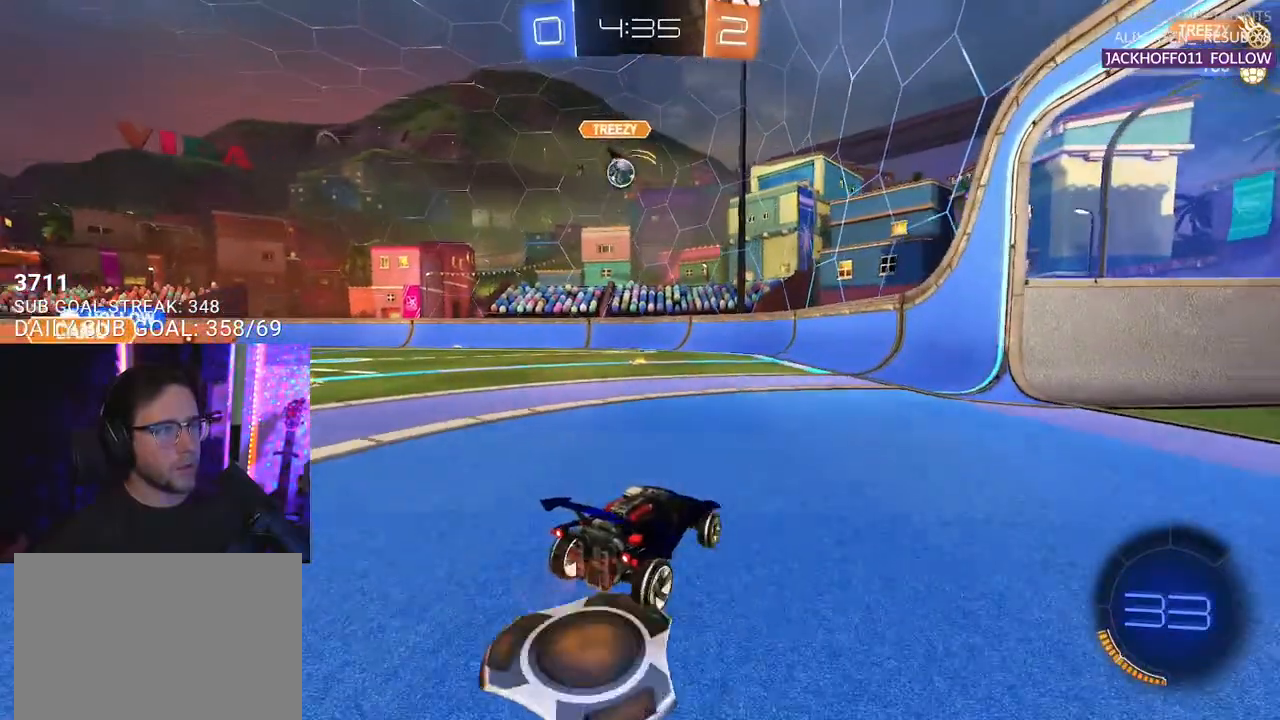
{"buttons": ["R2"], "left_stick": "center", "right_stick": "center", "events": [[33, "left_stick", "right"], [217, "left_stick", "center"]]}
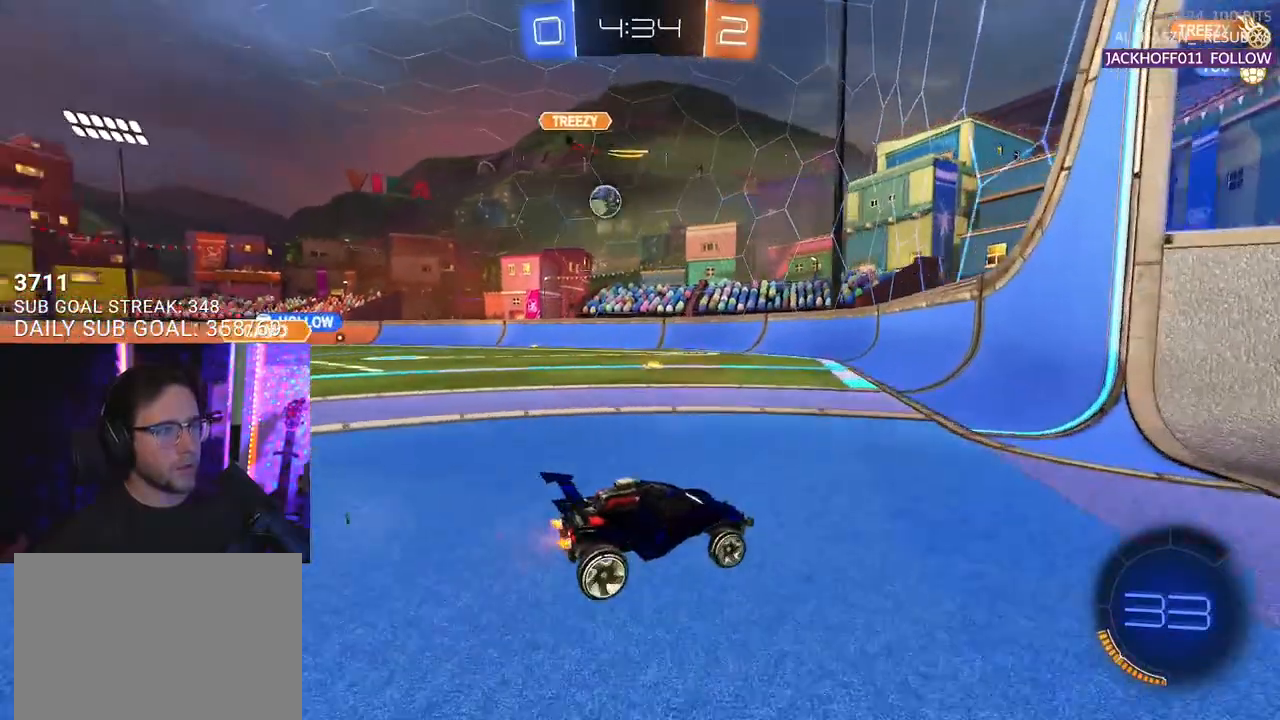
{"buttons": ["L2"], "left_stick": "center", "right_stick": "center", "events": [[267, "L2", "down"], [267, "R2", "up"]]}
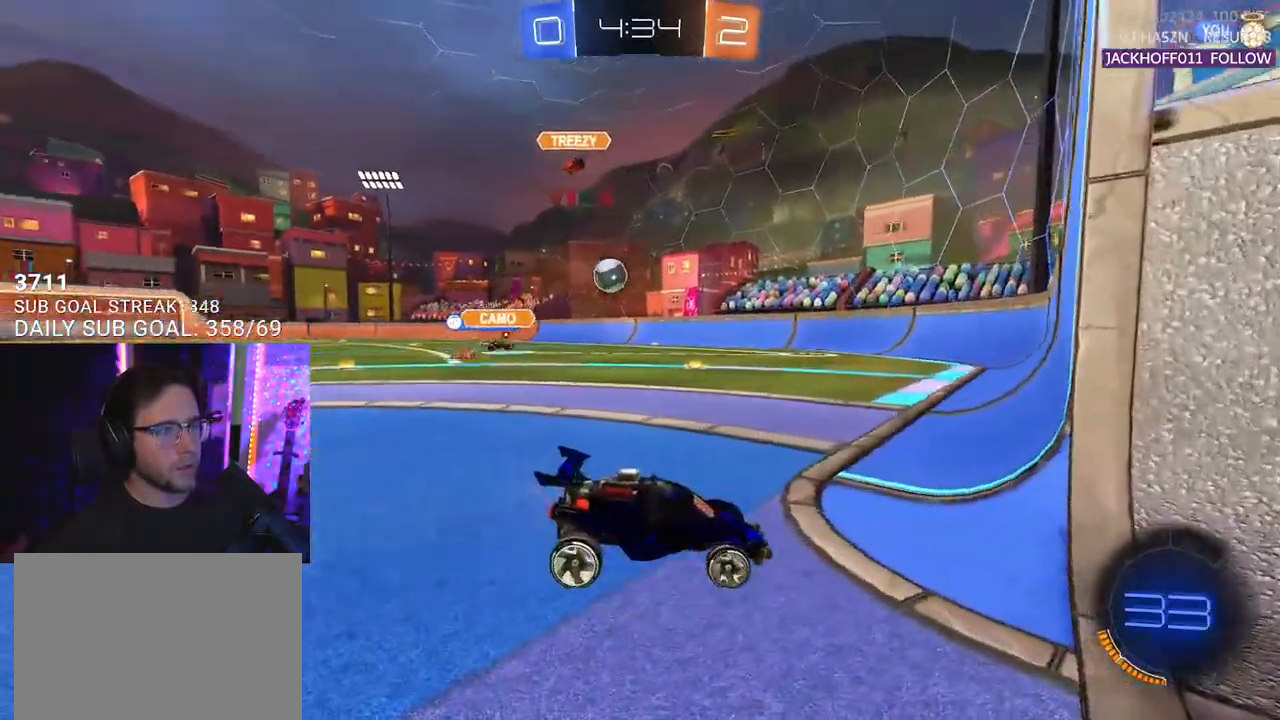
{"buttons": ["R2"], "left_stick": "left", "right_stick": "center", "events": [[267, "L2", "up"], [300, "R2", "down"], [500, "left_stick", "left"]]}
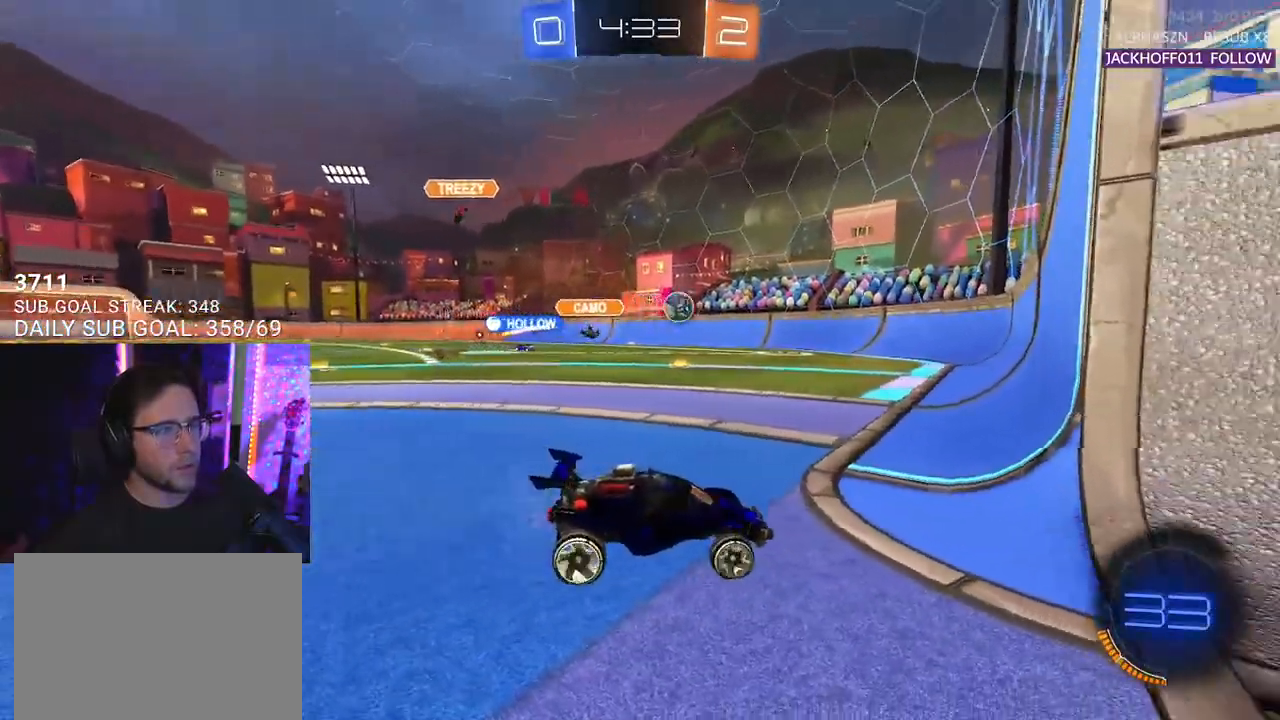
{"buttons": ["R2"], "left_stick": "center", "right_stick": "center", "events": [[467, "left_stick", "center"]]}
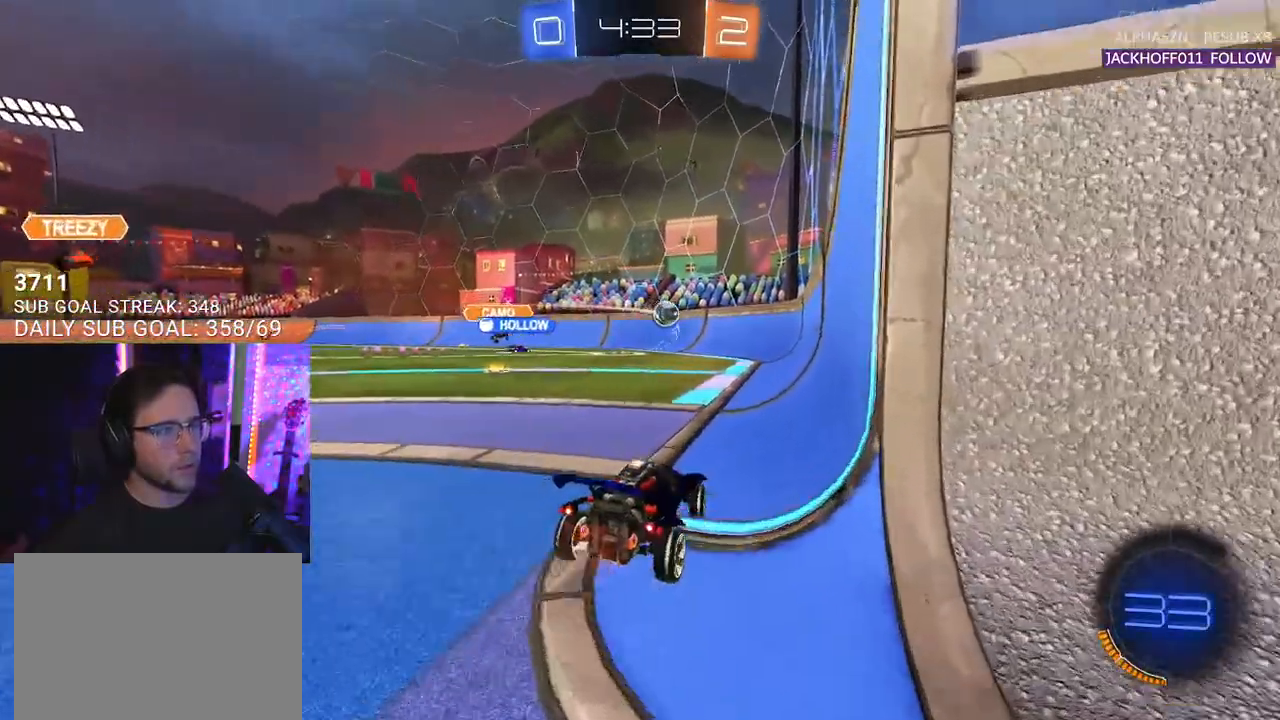
{"buttons": ["R1", "R2"], "left_stick": "center", "right_stick": "center", "events": [[100, "left_stick", "left"], [167, "R1", "down"], [467, "left_stick", "center"]]}
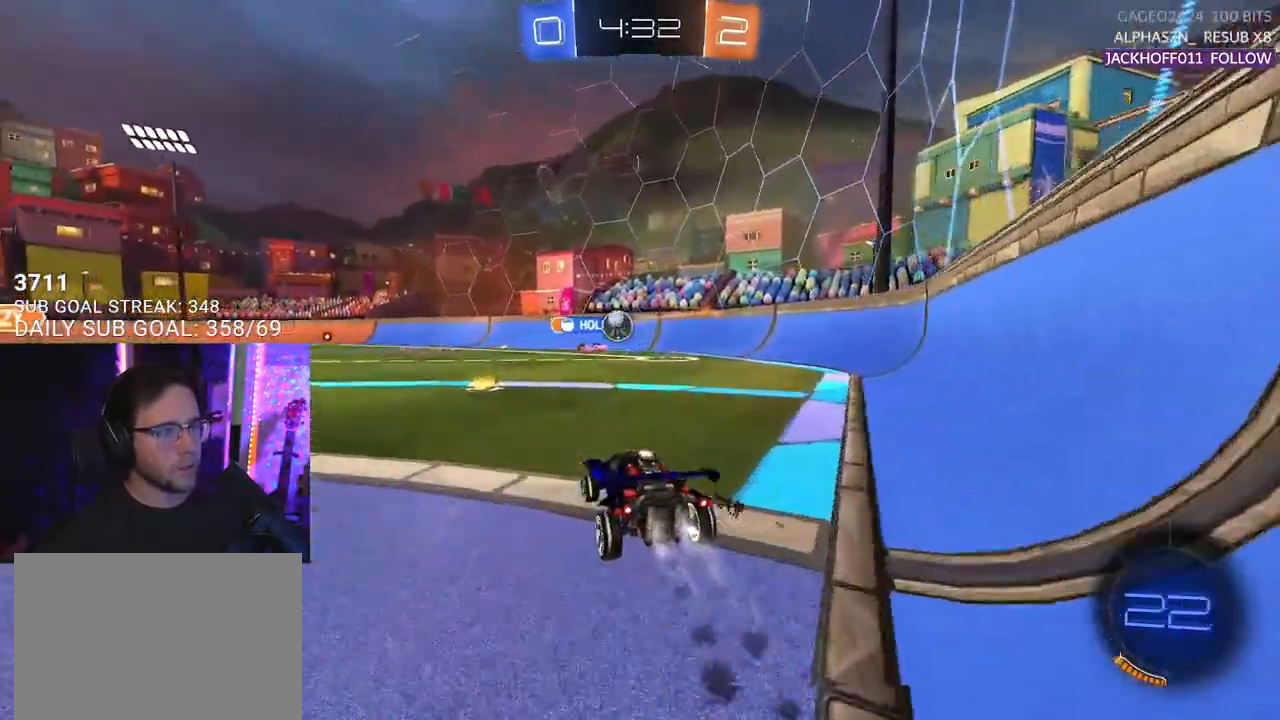
{"buttons": ["R1", "R2"], "left_stick": "center", "right_stick": "center", "events": [[133, "left_stick", "left"], [267, "left_stick", "center"]]}
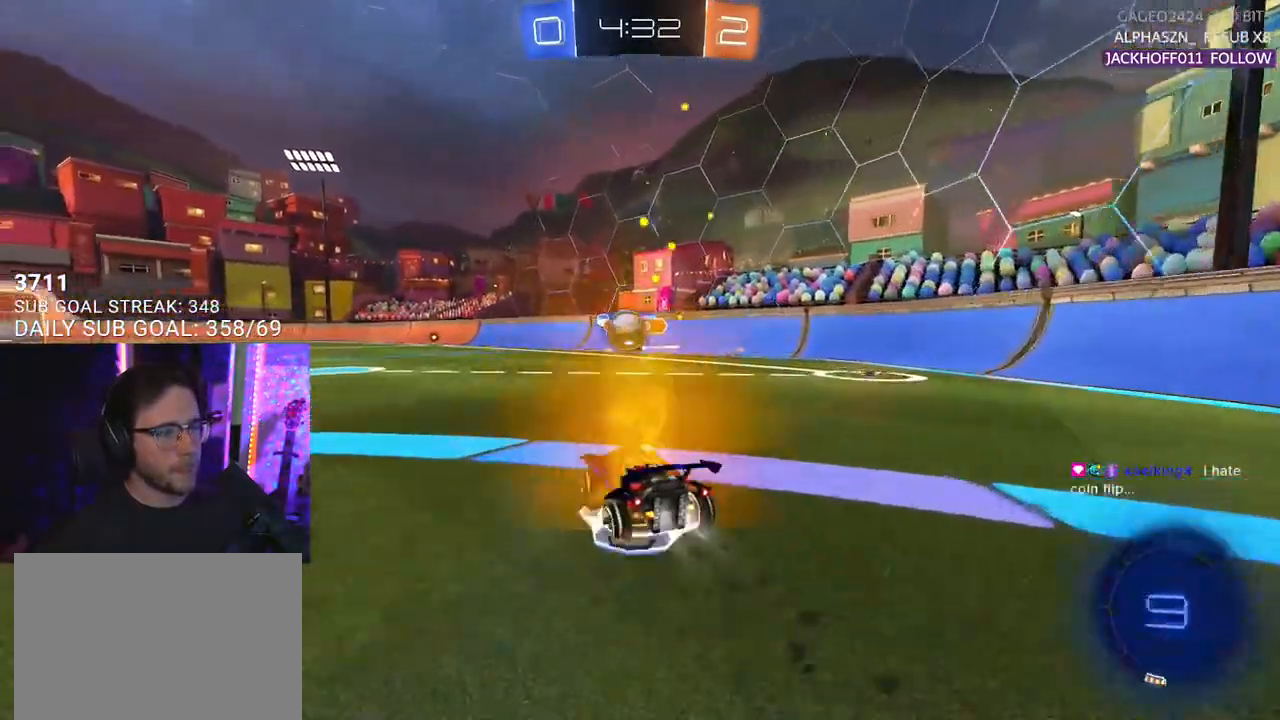
{"buttons": ["R1", "R2"], "left_stick": "center", "right_stick": "center", "events": [[100, "left_stick", "left"], [233, "left_stick", "center"]]}
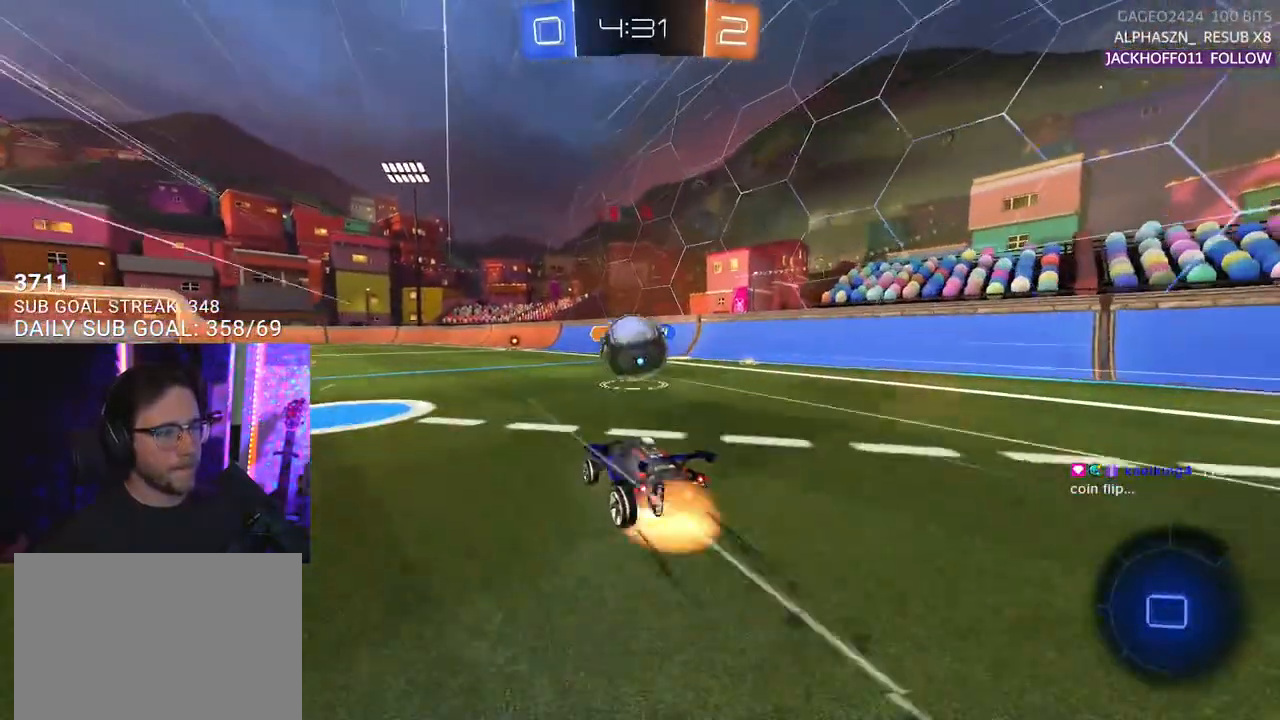
{"buttons": ["SQUARE", "R1", "R2", "L3"], "left_stick": "down", "right_stick": "center", "events": [[33, "CROSS", "down"], [100, "R1", "up"], [133, "CROSS", "up"], [200, "left_stick", "up-right"], [300, "CROSS", "down"], [300, "R1", "down"], [333, "L2", "down"], [333, "SQUARE", "down"], [400, "L3", "down"], [433, "CROSS", "up"], [433, "L2", "up"], [467, "left_stick", "down"]]}
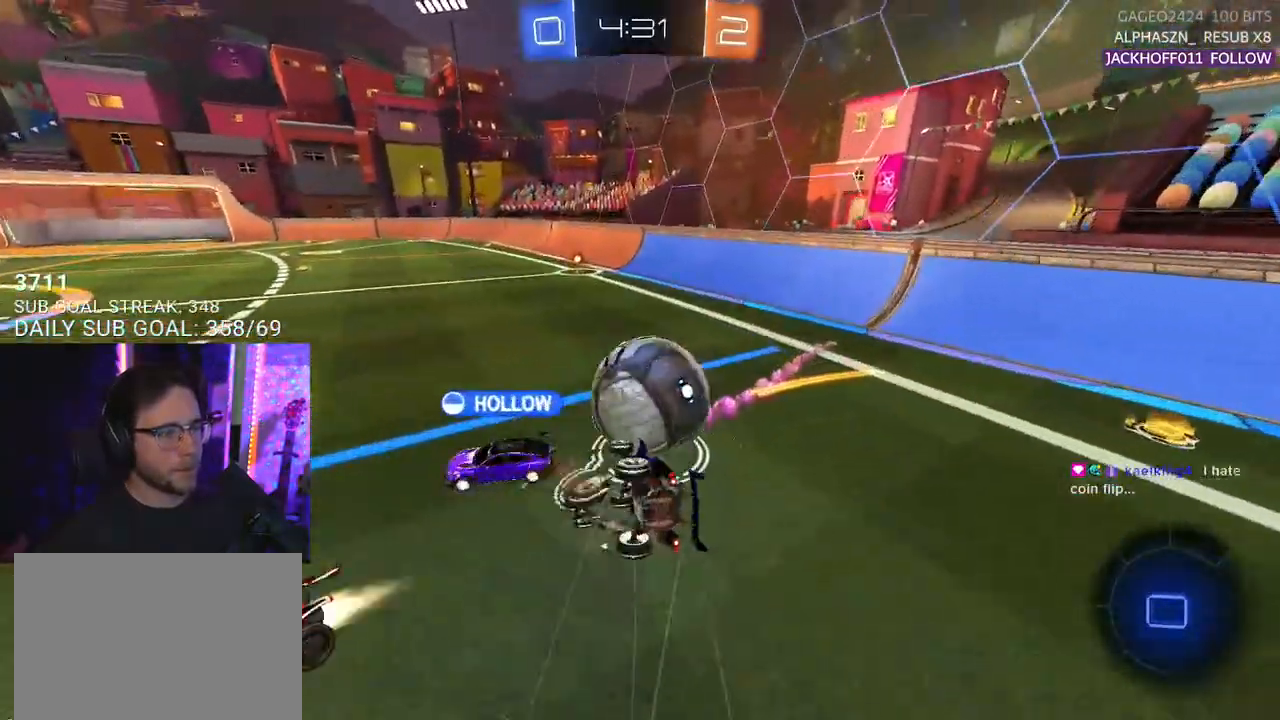
{"buttons": ["R2", "L3"], "left_stick": "down", "right_stick": "center", "events": [[33, "R1", "up"], [33, "SQUARE", "up"], [100, "left_stick", "down-right"], [500, "left_stick", "down"]]}
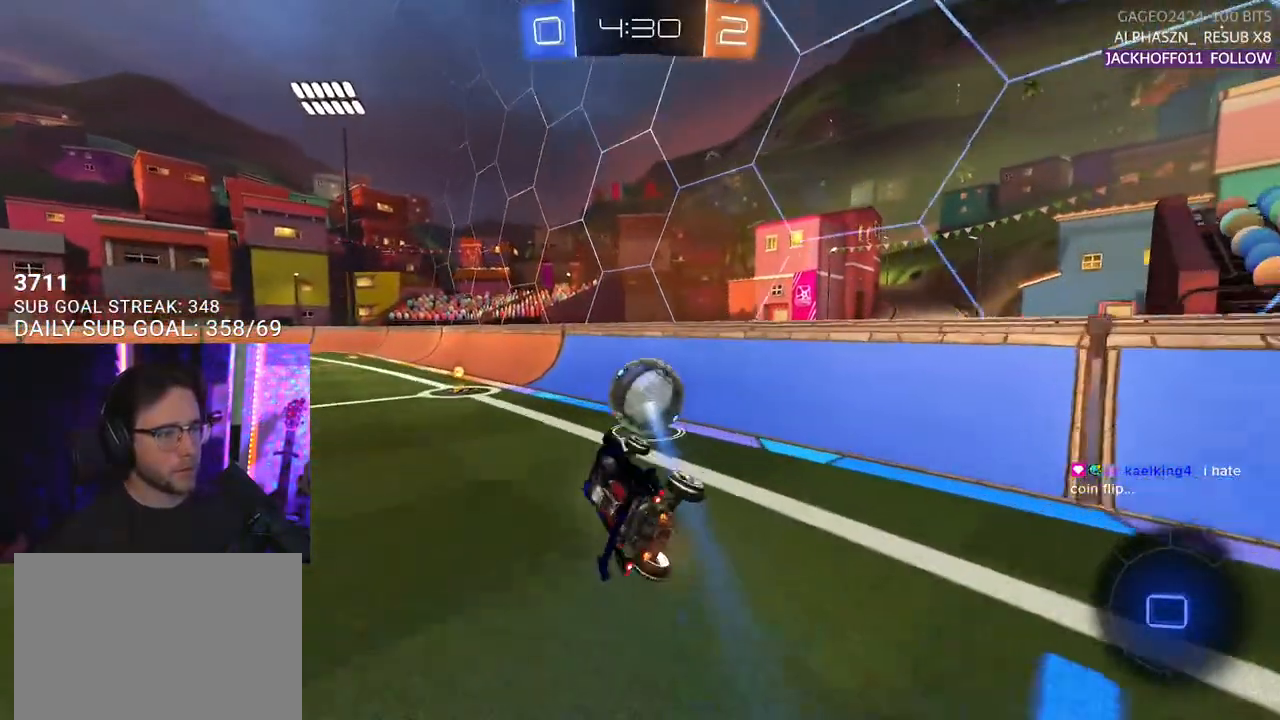
{"buttons": ["R2"], "left_stick": "left", "right_stick": "center", "events": [[33, "L3", "up"], [133, "left_stick", "center"], [233, "left_stick", "left"], [300, "TRIANGLE", "down"], [367, "left_stick", "center"], [400, "TRIANGLE", "up"], [467, "left_stick", "left"]]}
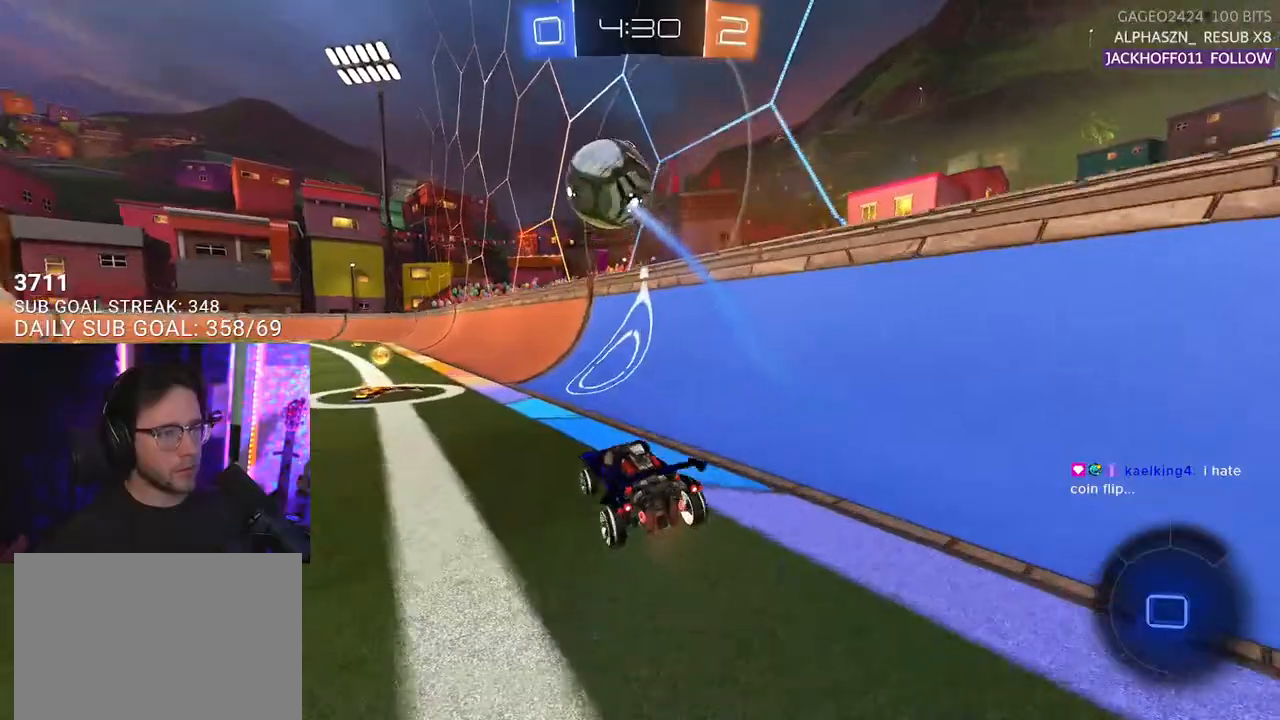
{"buttons": ["R1", "R2"], "left_stick": "right", "right_stick": "center", "events": [[267, "left_stick", "center"], [333, "left_stick", "right"], [367, "TRIANGLE", "down"], [433, "TRIANGLE", "up"], [467, "R1", "down"]]}
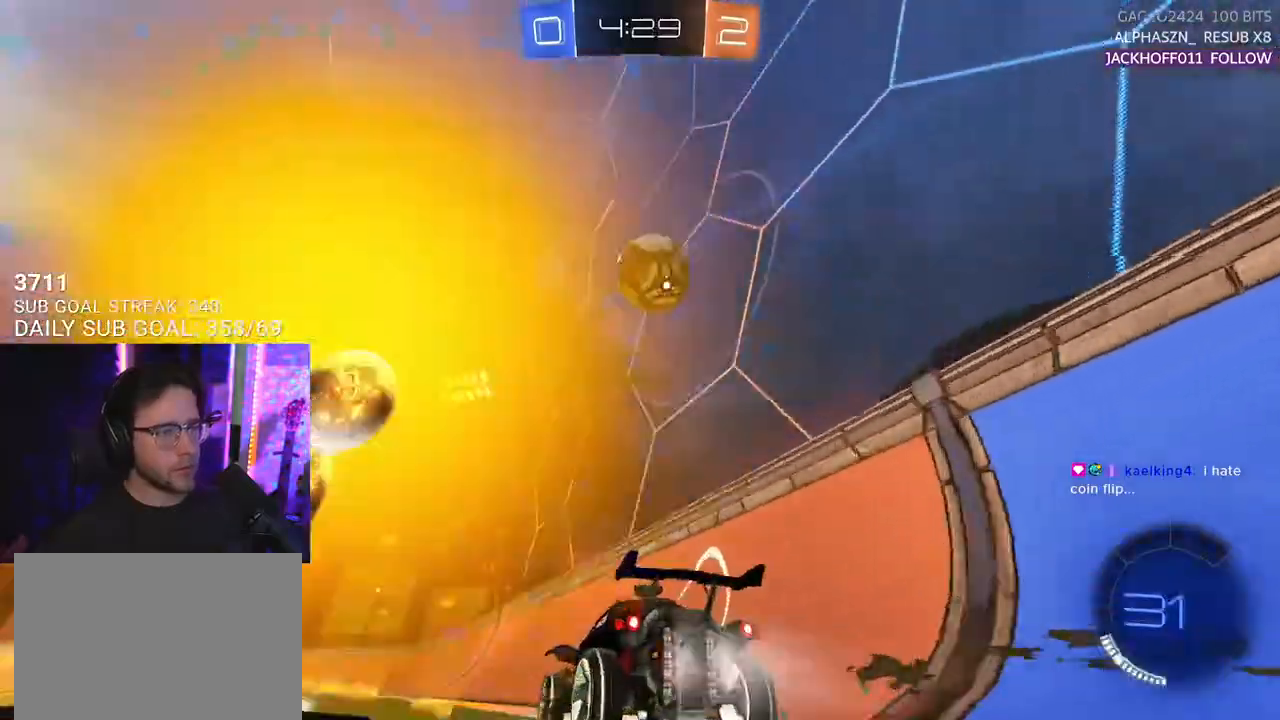
{"buttons": ["R2"], "left_stick": "center", "right_stick": "center", "events": [[233, "left_stick", "center"], [400, "R1", "up"]]}